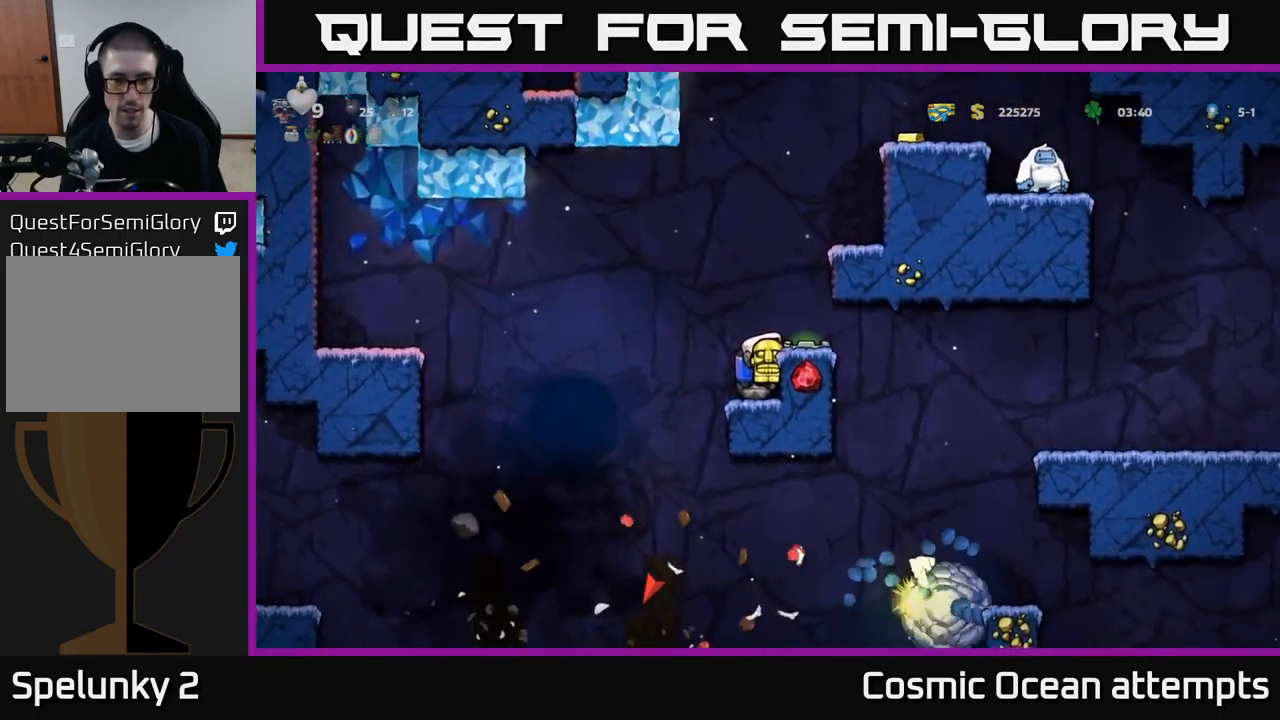
Gameplay with a controller (Xbox layout); each line is a JSON object with the inputs held at the frame after it. "events" lists button and stick changes between this image and that frame as [ms after this image, input, new state], when the widget could be followed in between. Not read: L1 right_stick.
{"buttons": ["DPAD_DOWN"], "left_stick": "center", "events": [[367, "DPAD_DOWN", "down"], [417, "A", "down"], [483, "A", "up"]]}
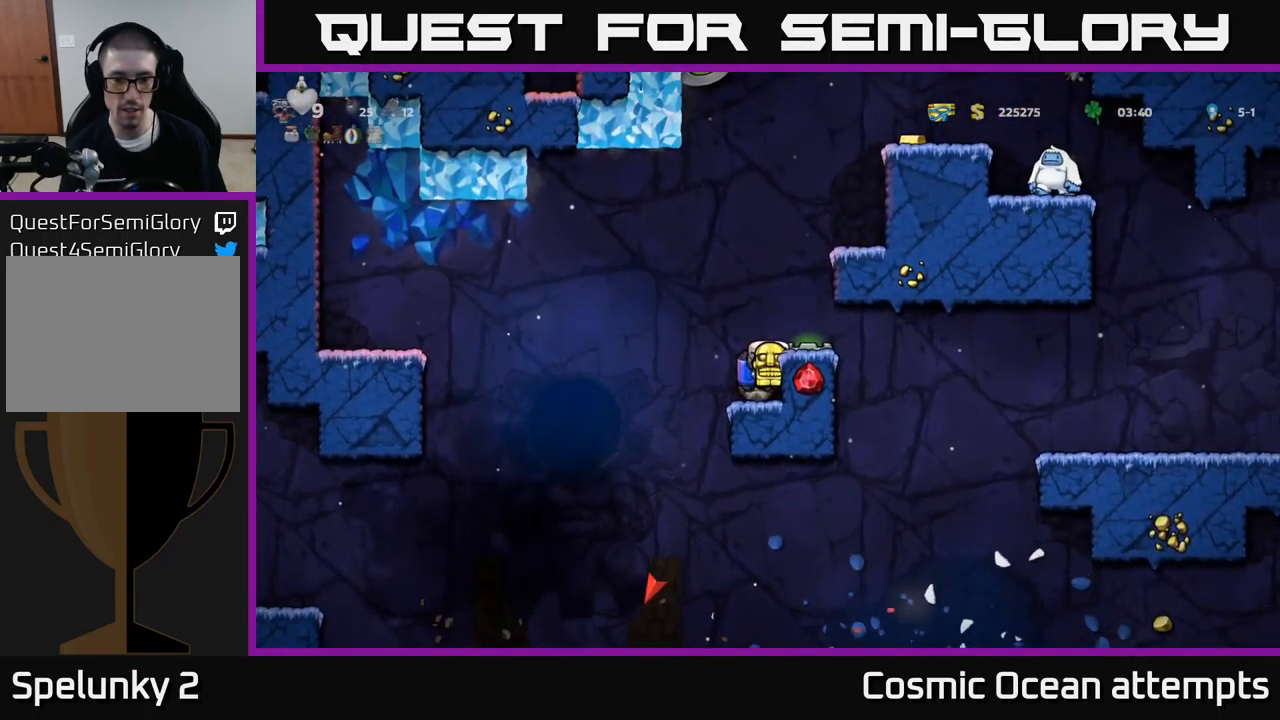
{"buttons": [], "left_stick": "center", "events": [[17, "DPAD_DOWN", "up"], [33, "DPAD_LEFT", "down"], [400, "DPAD_LEFT", "up"]]}
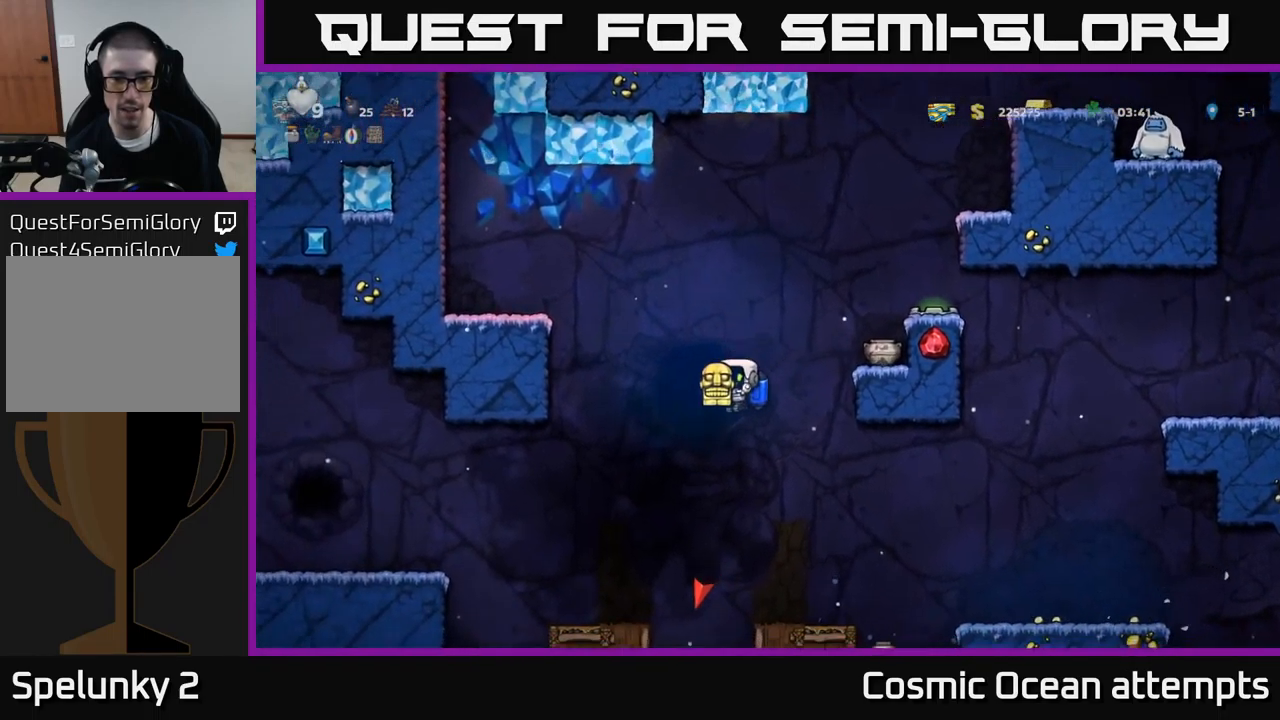
{"buttons": [], "left_stick": "center", "events": [[183, "A", "down"], [233, "DPAD_RIGHT", "down"], [250, "A", "up"], [333, "DPAD_RIGHT", "up"]]}
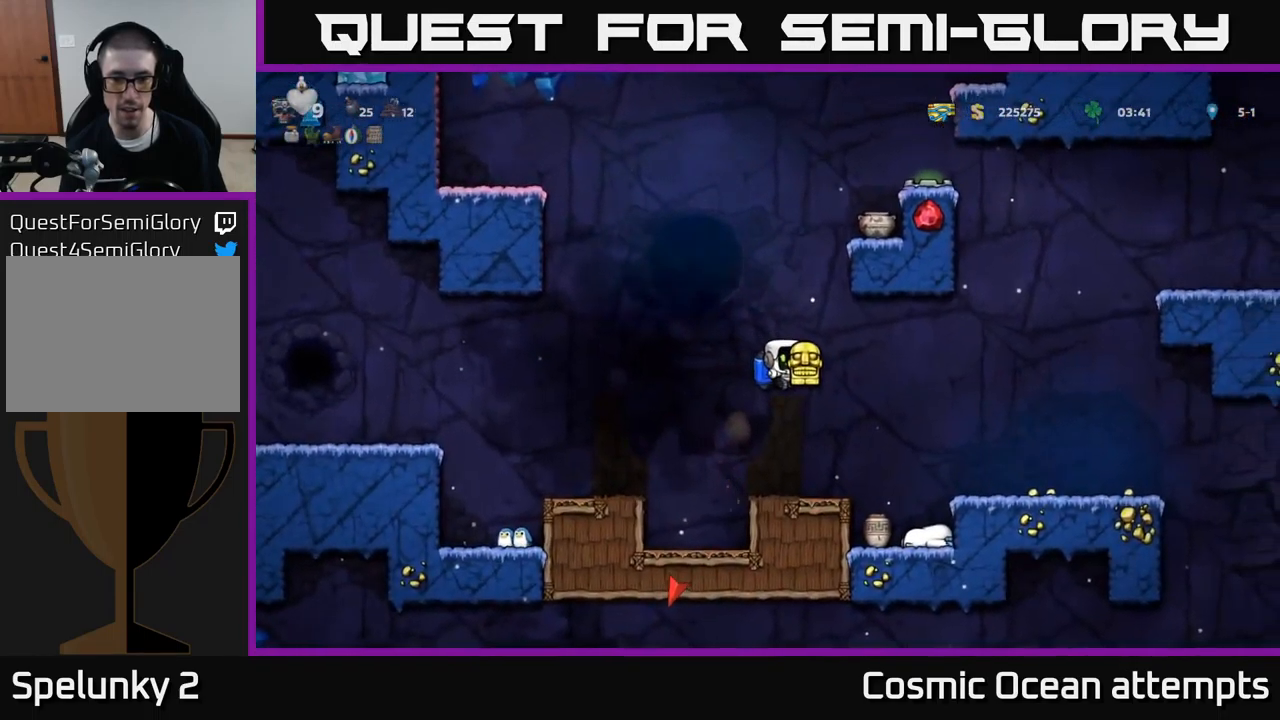
{"buttons": ["DPAD_RIGHT"], "left_stick": "center", "events": [[217, "DPAD_RIGHT", "down"], [400, "A", "down"], [483, "A", "up"]]}
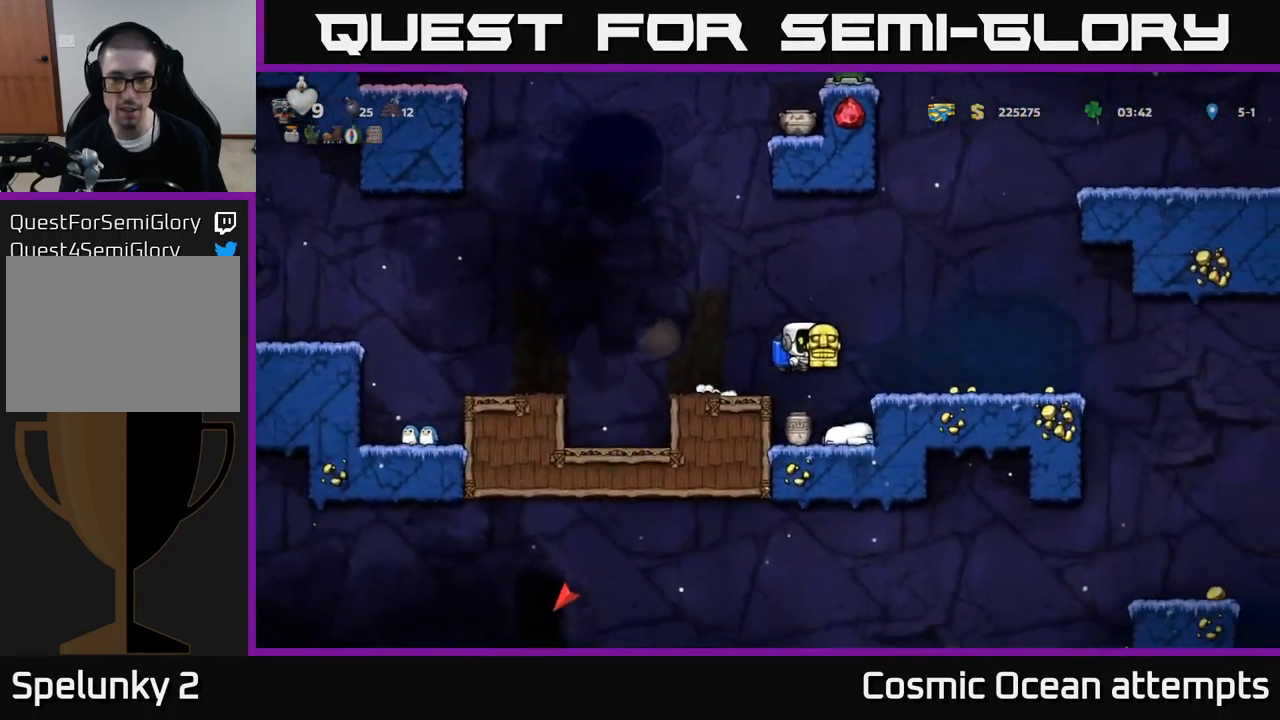
{"buttons": ["DPAD_RIGHT"], "left_stick": "center", "events": []}
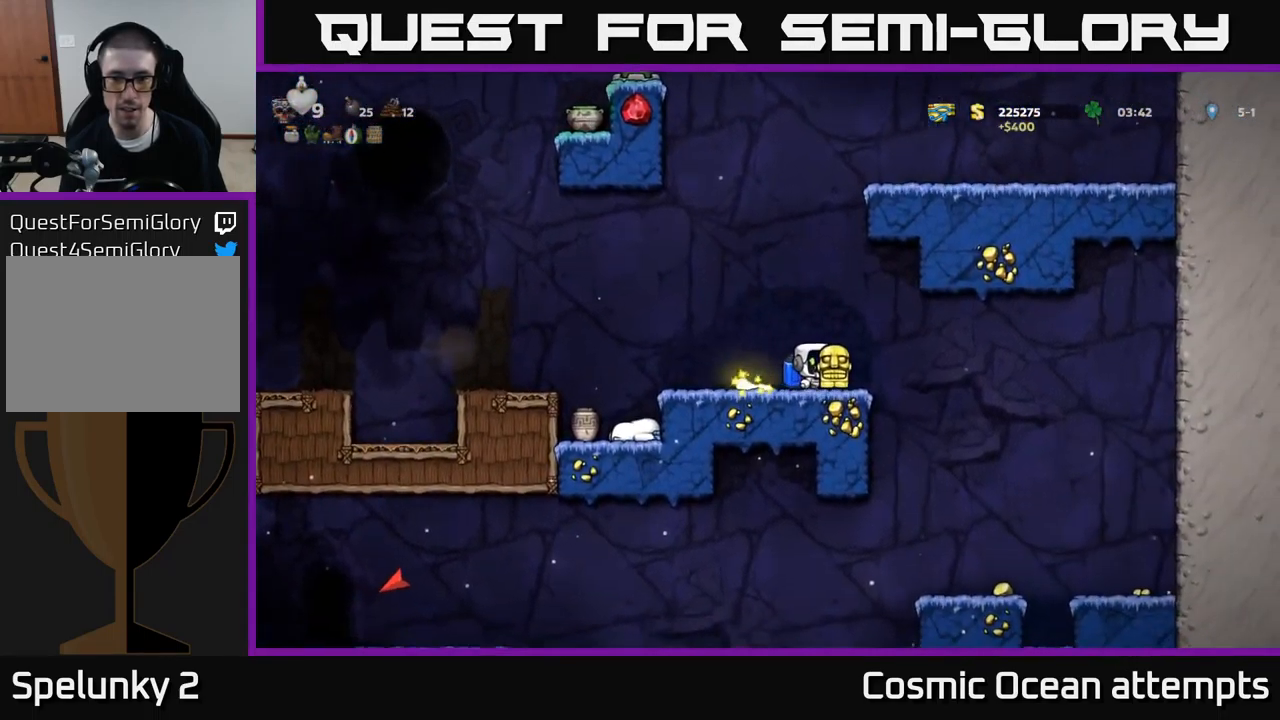
{"buttons": [], "left_stick": "center", "events": [[250, "DPAD_RIGHT", "up"]]}
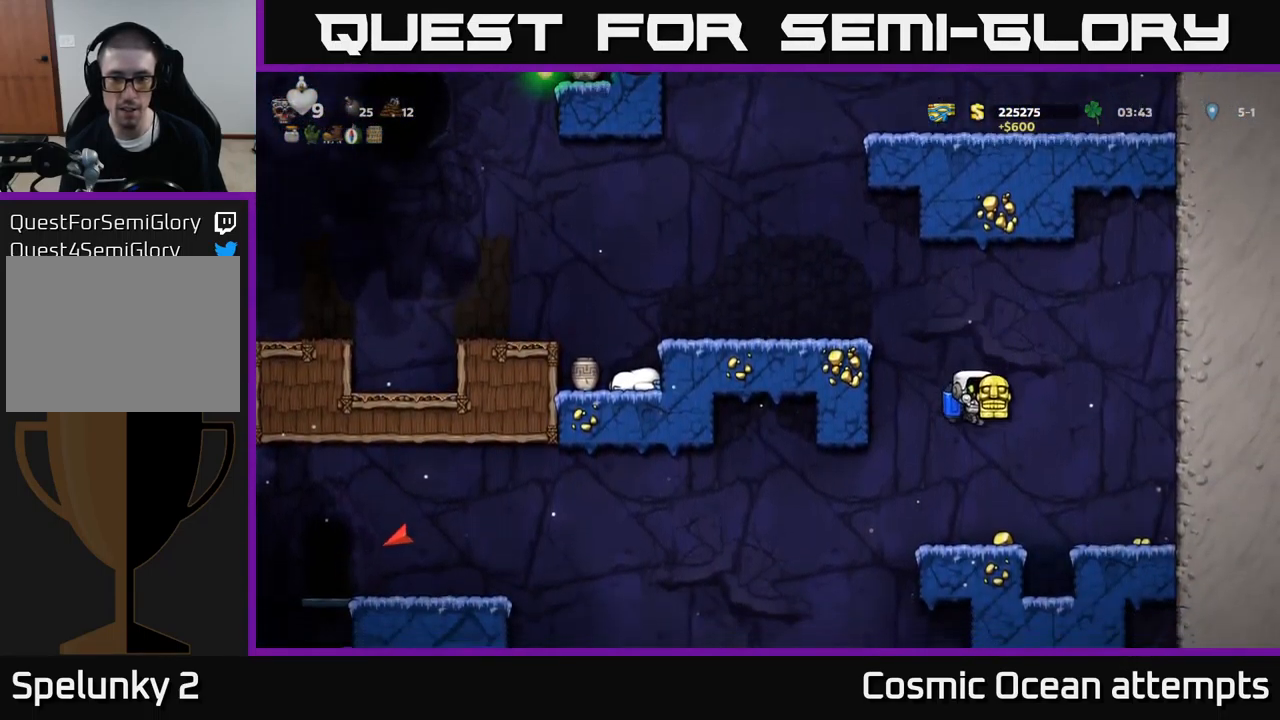
{"buttons": [], "left_stick": "center", "events": [[167, "DPAD_RIGHT", "down"], [250, "A", "down"], [300, "A", "up"], [450, "DPAD_RIGHT", "up"]]}
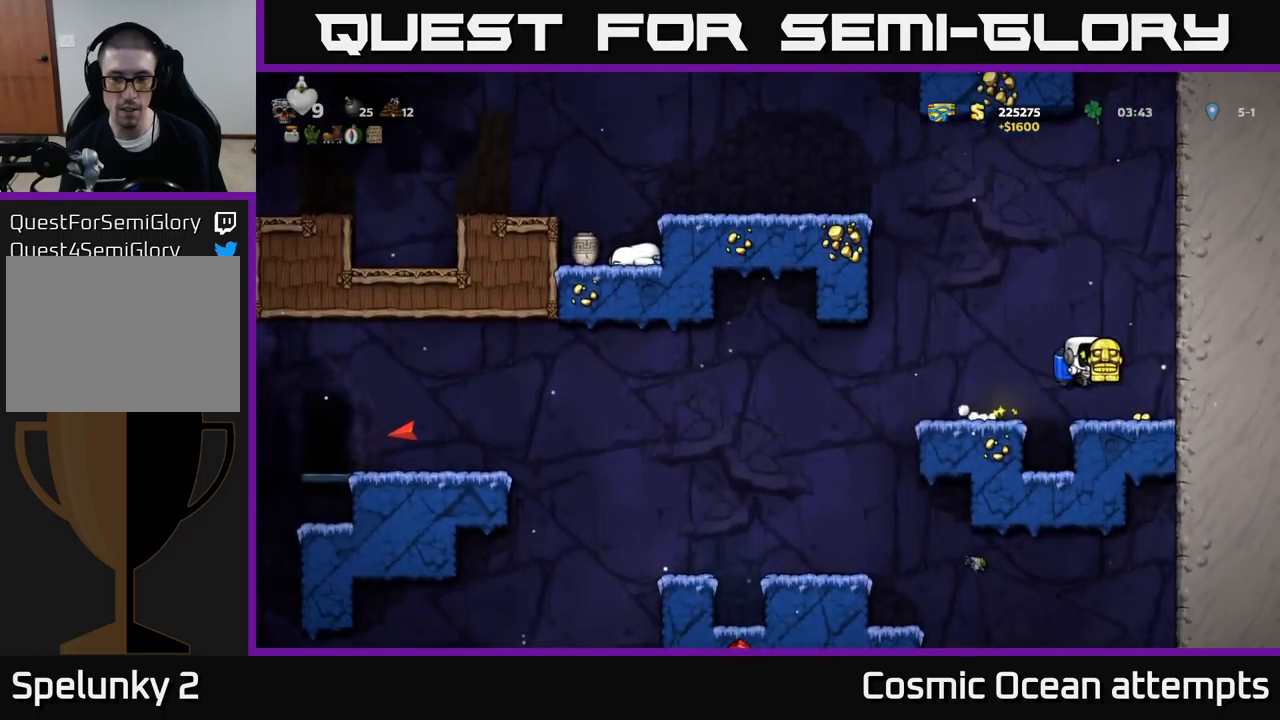
{"buttons": ["A", "DPAD_LEFT"], "left_stick": "center", "events": [[167, "DPAD_RIGHT", "down"], [267, "DPAD_RIGHT", "up"], [317, "DPAD_LEFT", "down"], [434, "A", "down"]]}
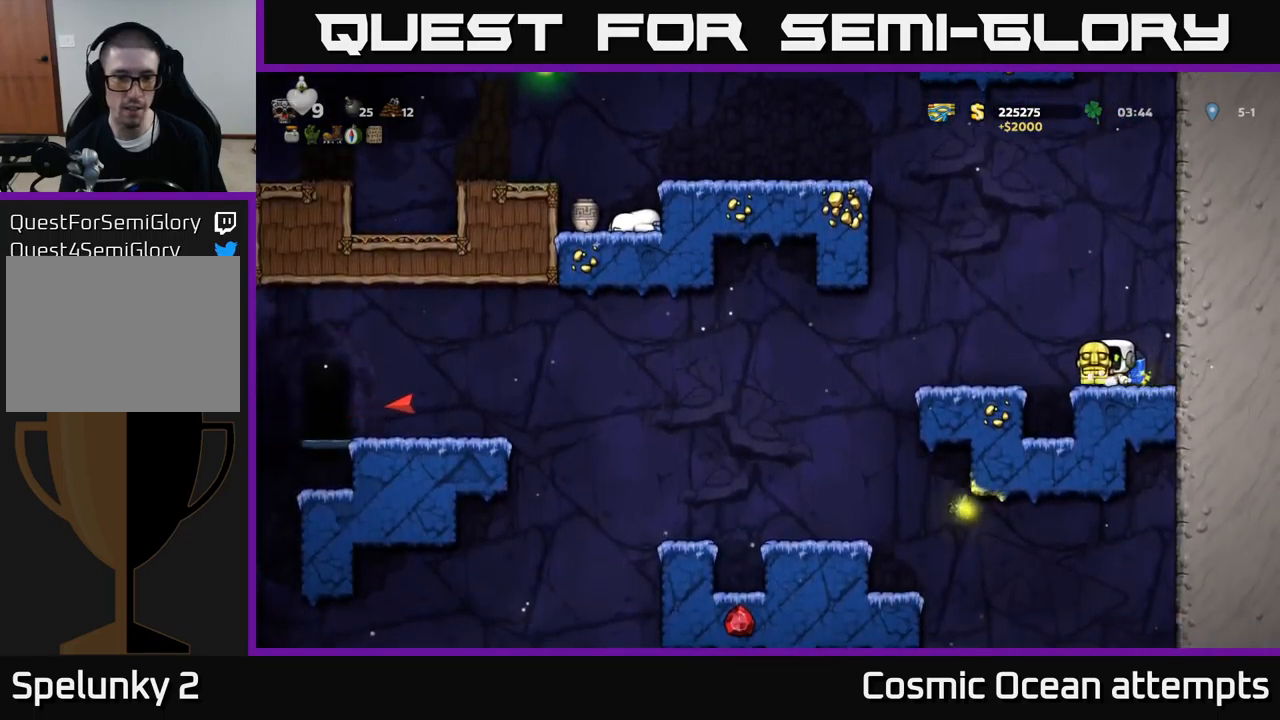
{"buttons": ["A", "DPAD_LEFT"], "left_stick": "center", "events": [[50, "A", "up"], [484, "A", "down"]]}
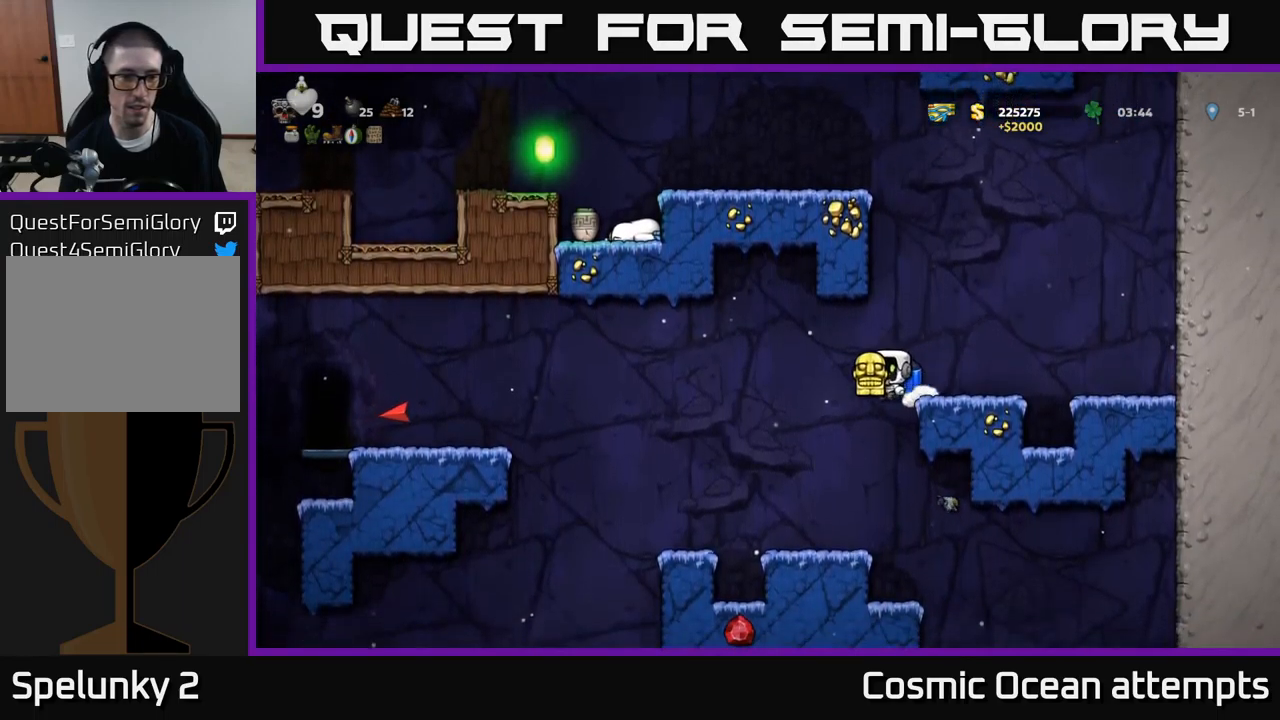
{"buttons": [], "left_stick": "center", "events": [[50, "A", "up"], [350, "DPAD_LEFT", "up"]]}
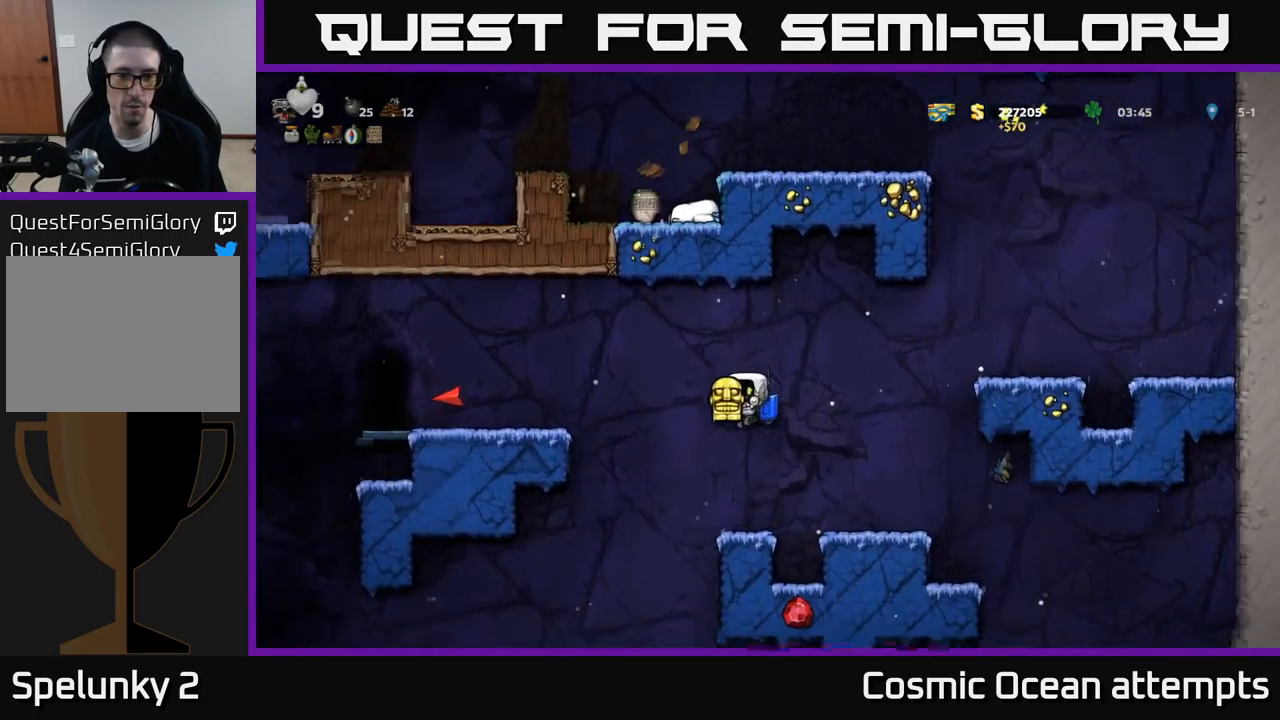
{"buttons": ["A", "DPAD_LEFT"], "left_stick": "center", "events": [[134, "DPAD_LEFT", "down"], [217, "A", "down"], [300, "A", "up"], [400, "A", "down"]]}
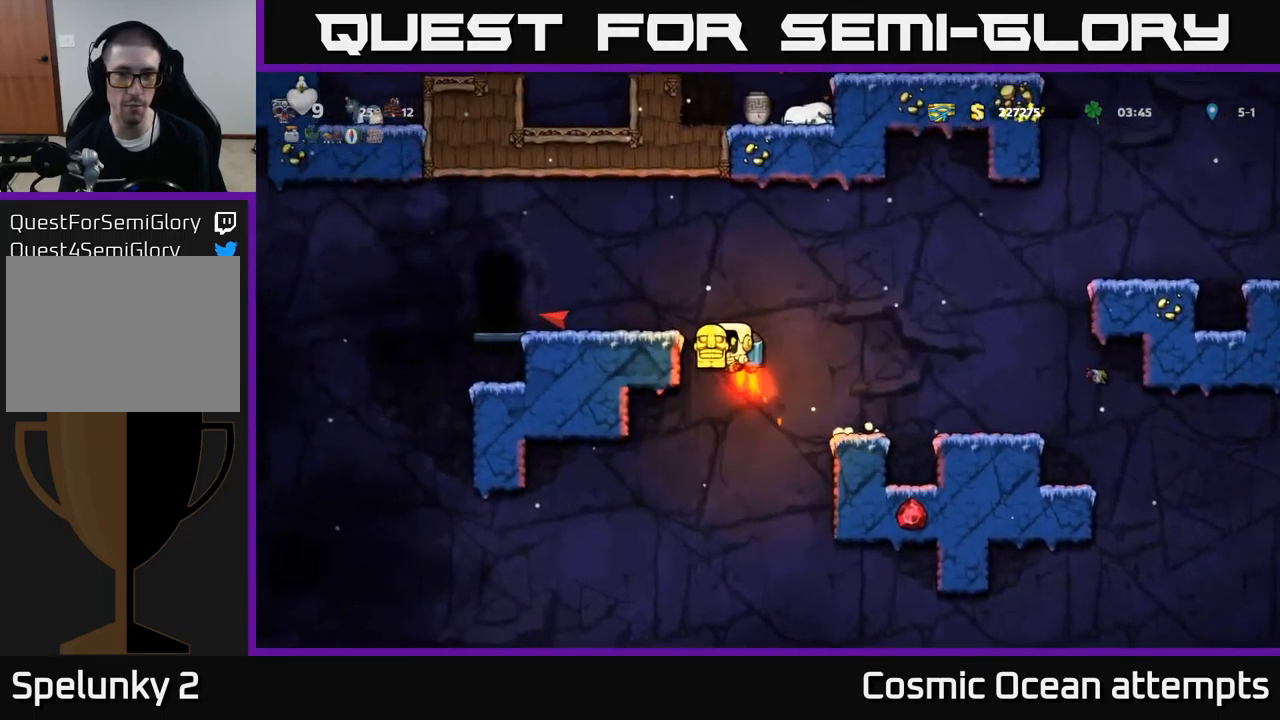
{"buttons": [], "left_stick": "center", "events": [[100, "A", "up"], [234, "DPAD_LEFT", "up"]]}
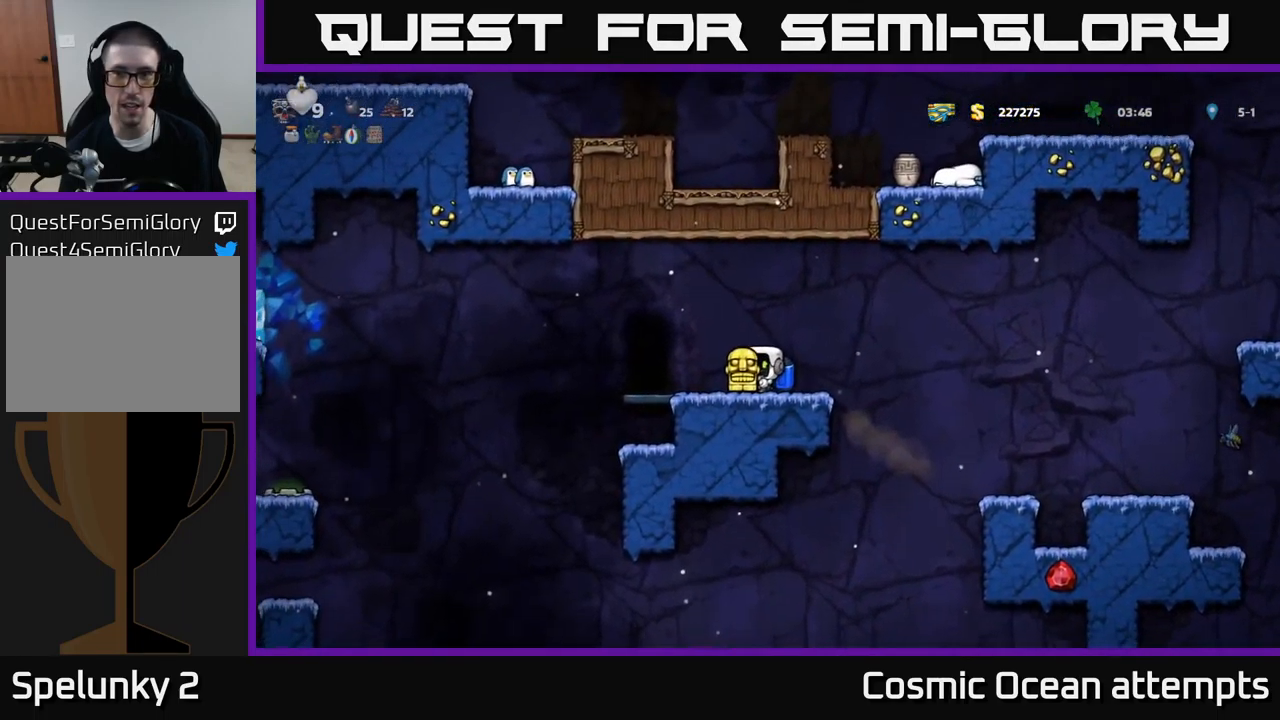
{"buttons": ["A", "DPAD_LEFT"], "left_stick": "center", "events": [[34, "DPAD_LEFT", "down"], [417, "A", "down"]]}
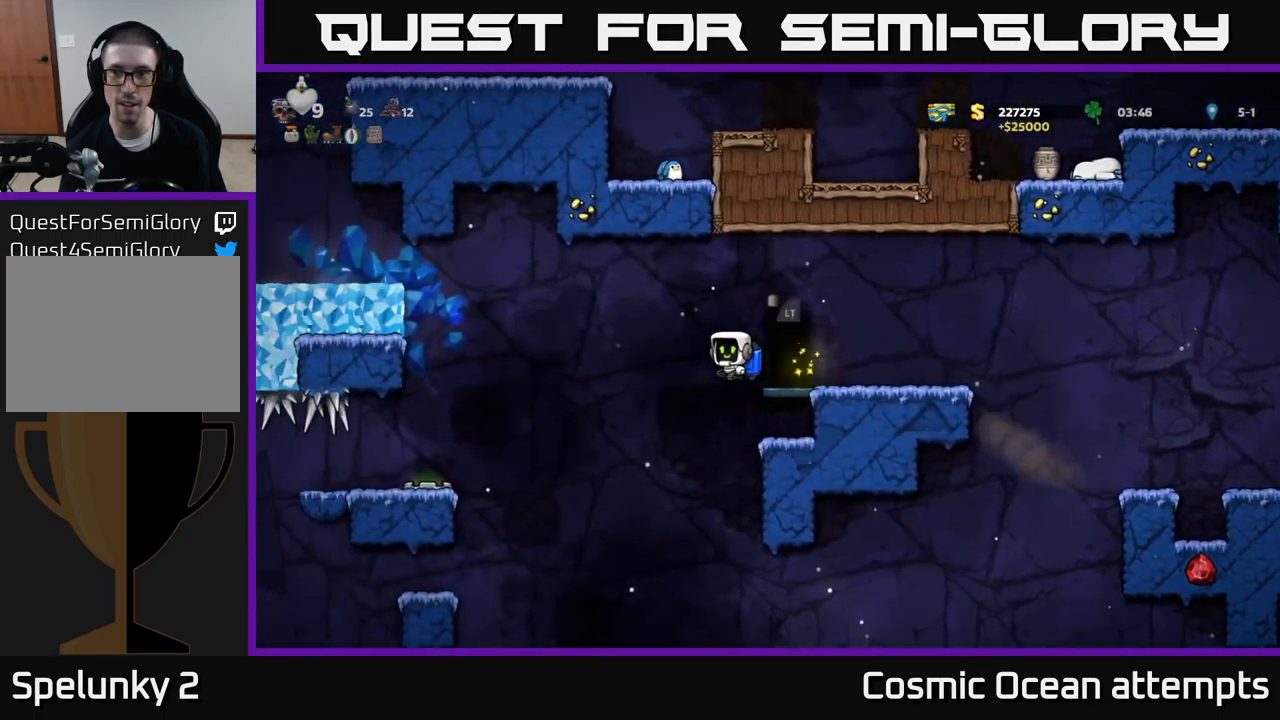
{"buttons": ["DPAD_LEFT"], "left_stick": "center", "events": [[84, "A", "up"], [300, "A", "down"], [434, "A", "up"]]}
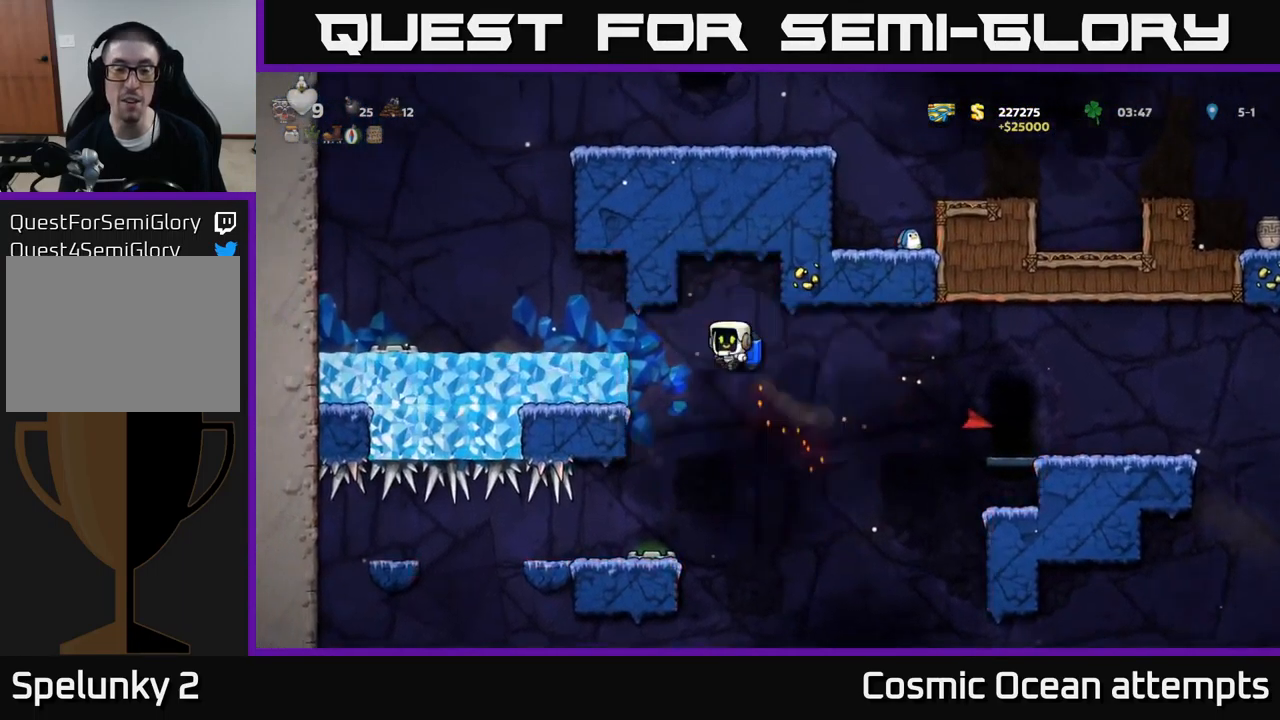
{"buttons": [], "left_stick": "center", "events": [[34, "A", "down"], [84, "A", "up"], [500, "DPAD_LEFT", "up"]]}
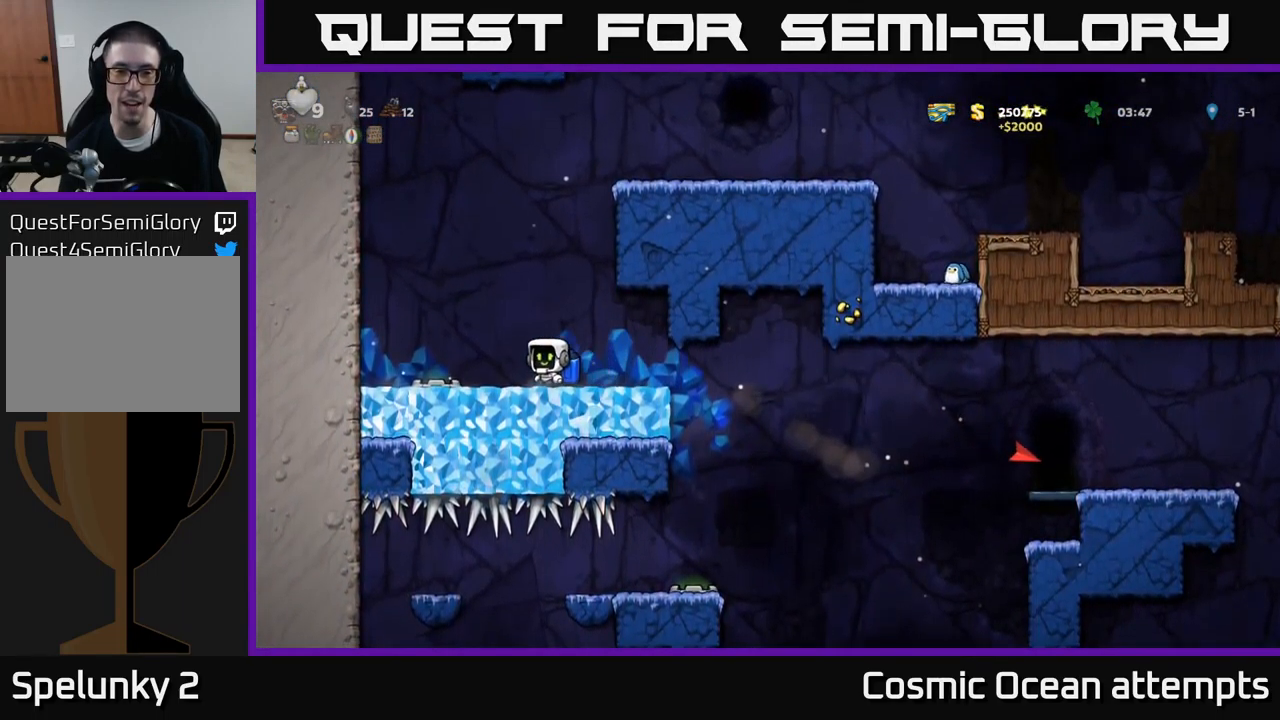
{"buttons": ["A"], "left_stick": "center", "events": [[134, "A", "down"], [234, "A", "up"], [300, "A", "down"]]}
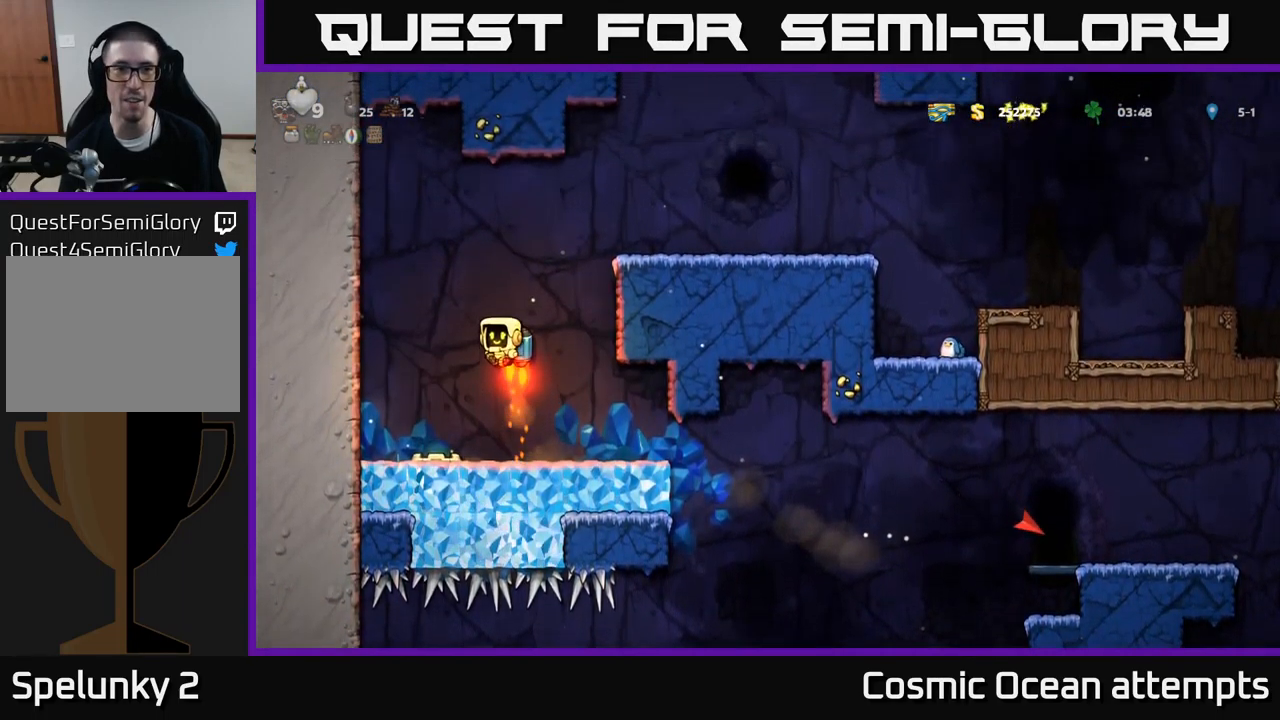
{"buttons": ["DPAD_RIGHT"], "left_stick": "center", "events": [[216, "DPAD_RIGHT", "down"], [316, "A", "up"]]}
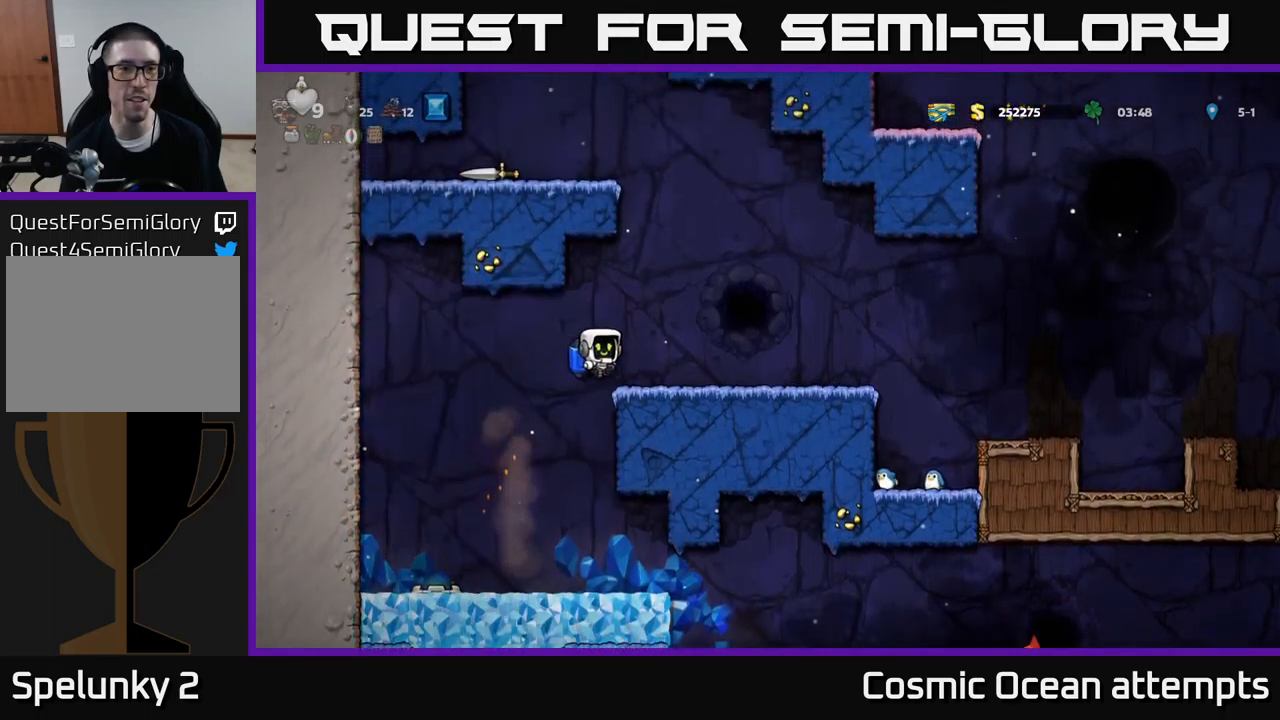
{"buttons": ["A"], "left_stick": "center", "events": [[83, "DPAD_RIGHT", "up"], [283, "A", "down"], [416, "A", "up"], [466, "A", "down"]]}
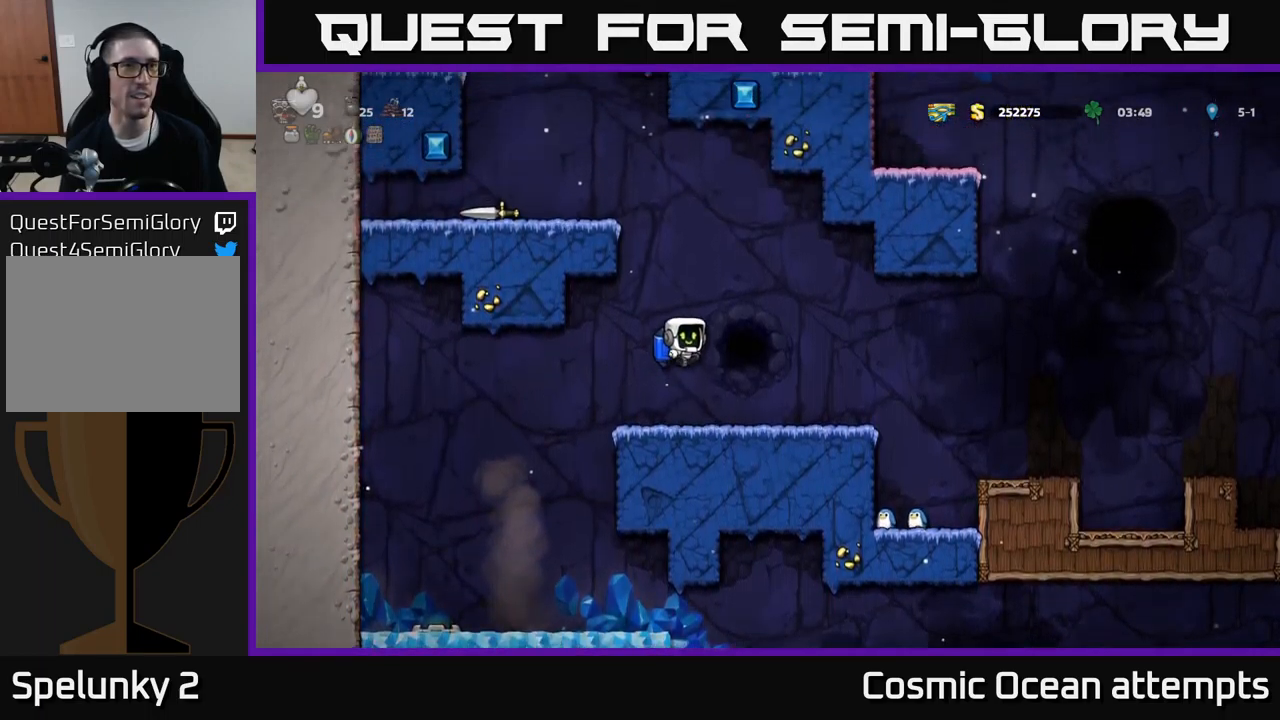
{"buttons": ["A"], "left_stick": "center", "events": []}
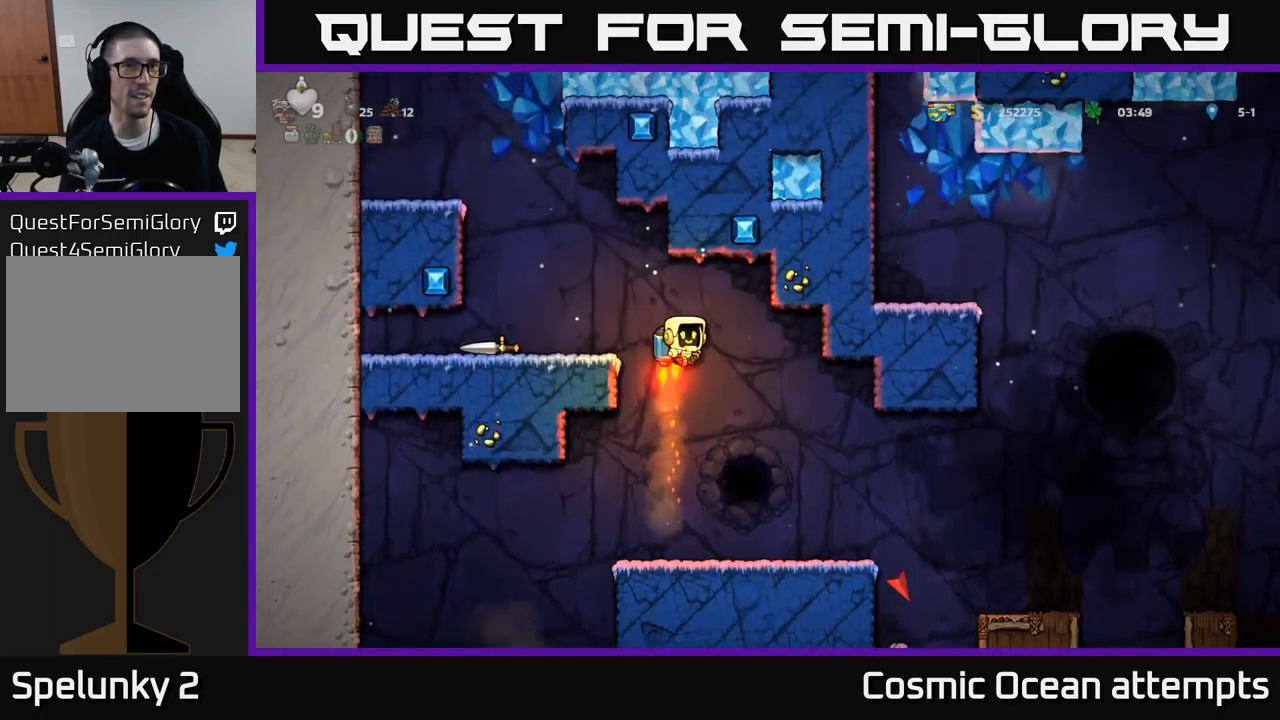
{"buttons": ["DPAD_LEFT"], "left_stick": "center", "events": [[16, "DPAD_LEFT", "down"], [50, "A", "up"]]}
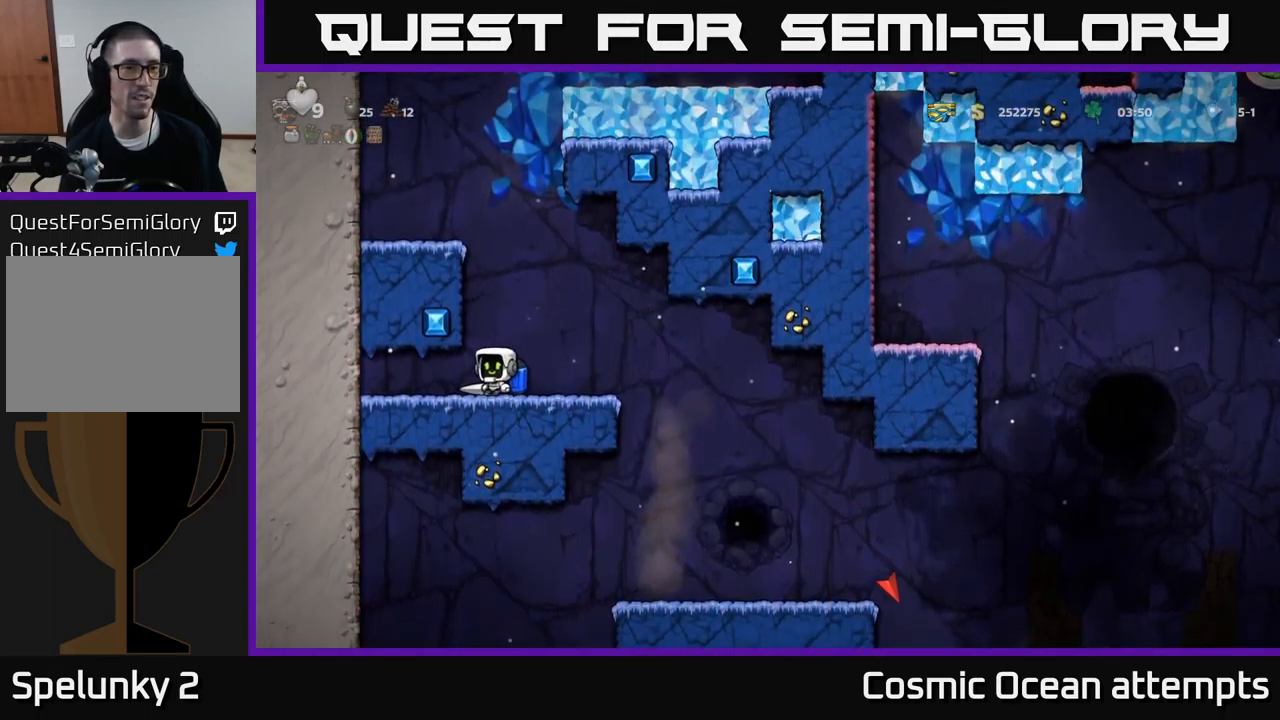
{"buttons": ["DPAD_RIGHT"], "left_stick": "center", "events": [[16, "DPAD_DOWN", "down"], [50, "DPAD_LEFT", "up"], [83, "X", "down"], [166, "DPAD_DOWN", "up"], [166, "X", "up"], [200, "DPAD_RIGHT", "down"]]}
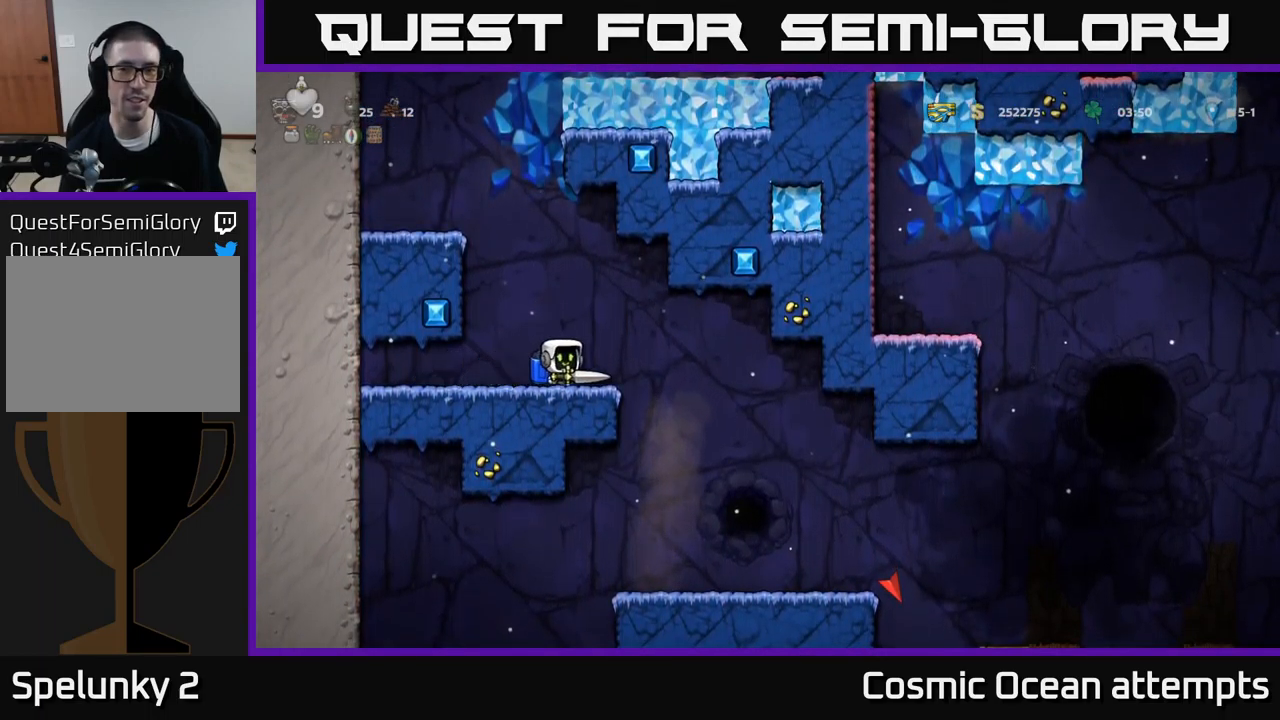
{"buttons": [], "left_stick": "center", "events": [[216, "DPAD_RIGHT", "up"]]}
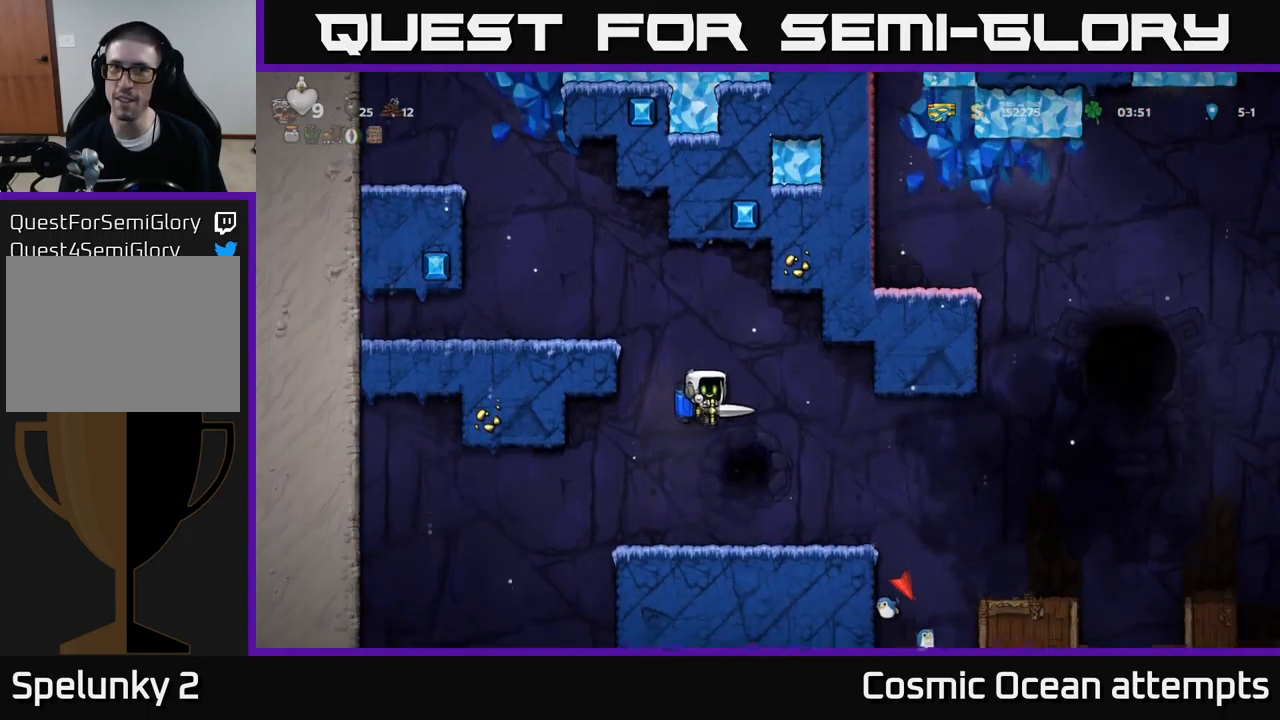
{"buttons": [], "left_stick": "center", "events": [[100, "DPAD_LEFT", "down"], [416, "DPAD_LEFT", "up"]]}
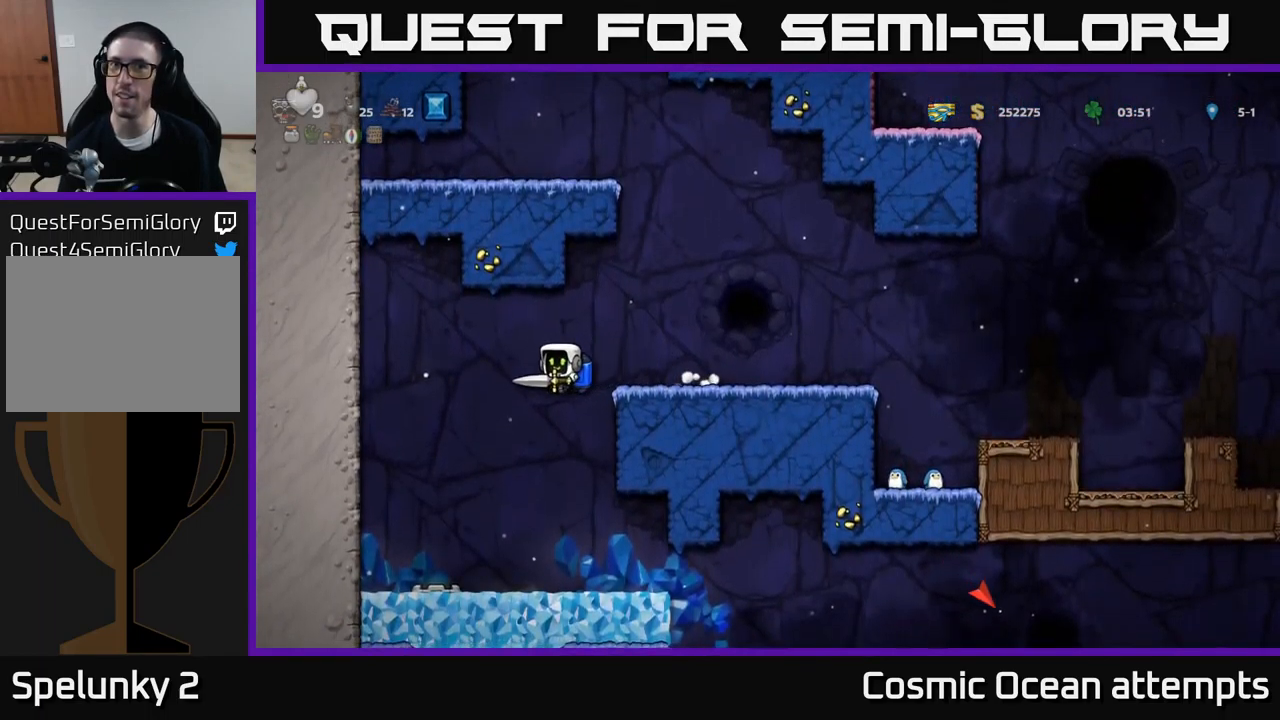
{"buttons": ["DPAD_RIGHT"], "left_stick": "center", "events": [[233, "DPAD_RIGHT", "down"]]}
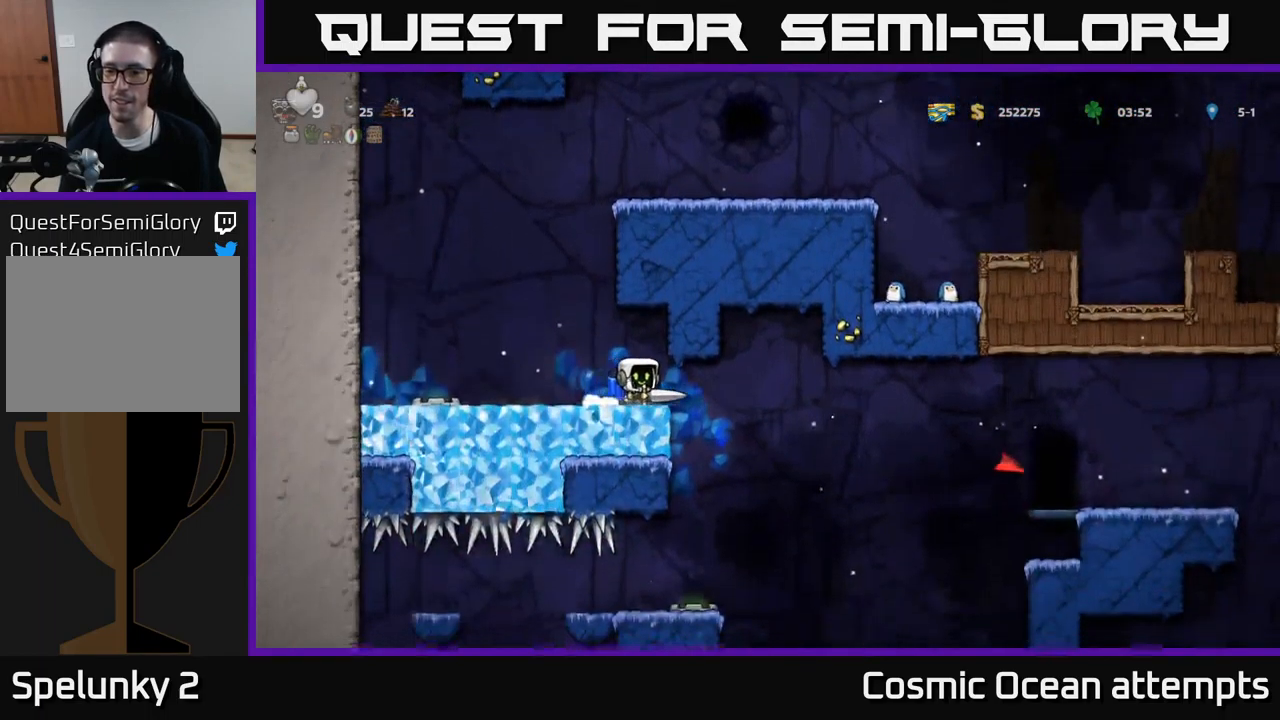
{"buttons": ["A", "DPAD_RIGHT"], "left_stick": "center", "events": [[483, "A", "down"]]}
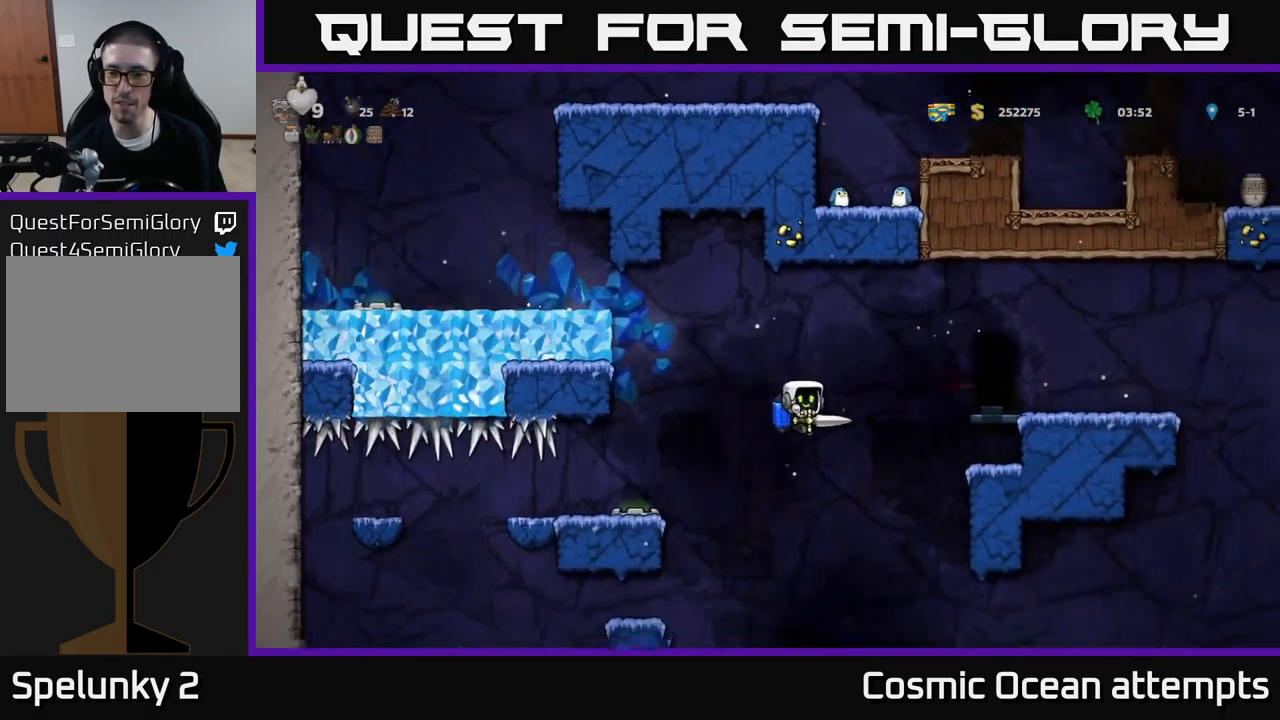
{"buttons": ["DPAD_RIGHT"], "left_stick": "center", "events": [[100, "A", "up"], [166, "A", "down"], [250, "A", "up"]]}
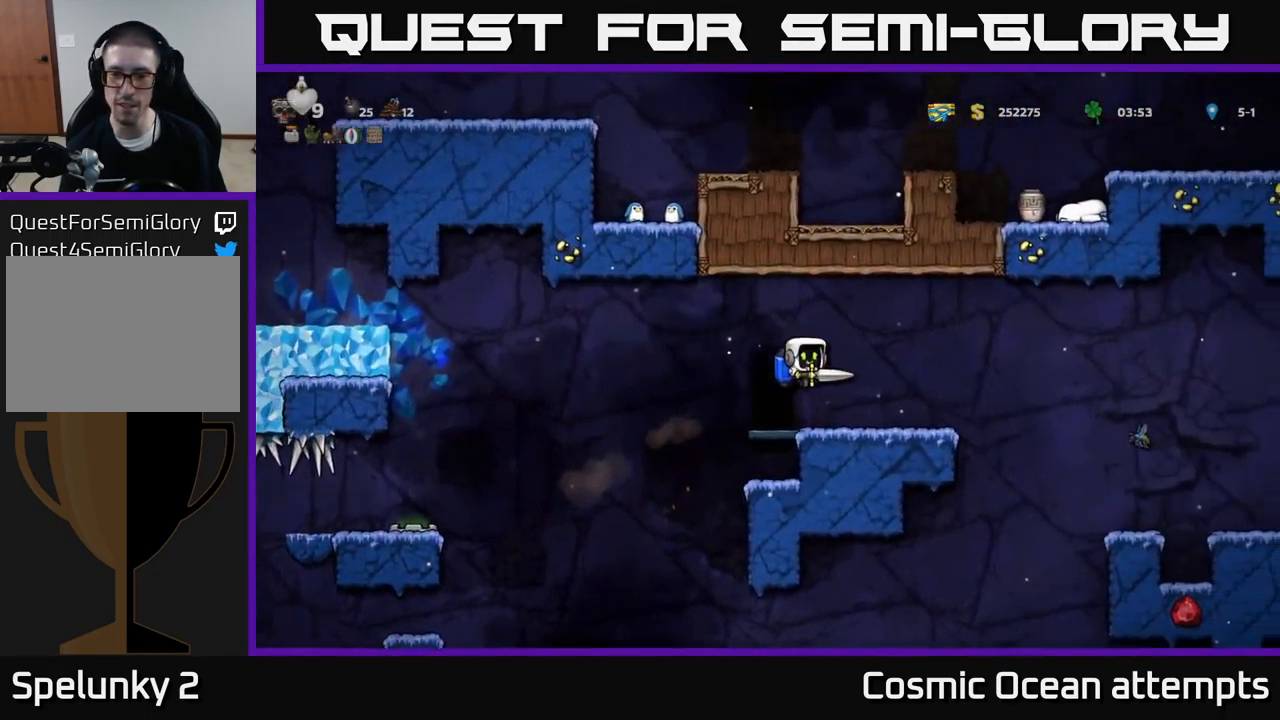
{"buttons": ["DPAD_RIGHT"], "left_stick": "center", "events": [[267, "A", "down"], [333, "A", "up"]]}
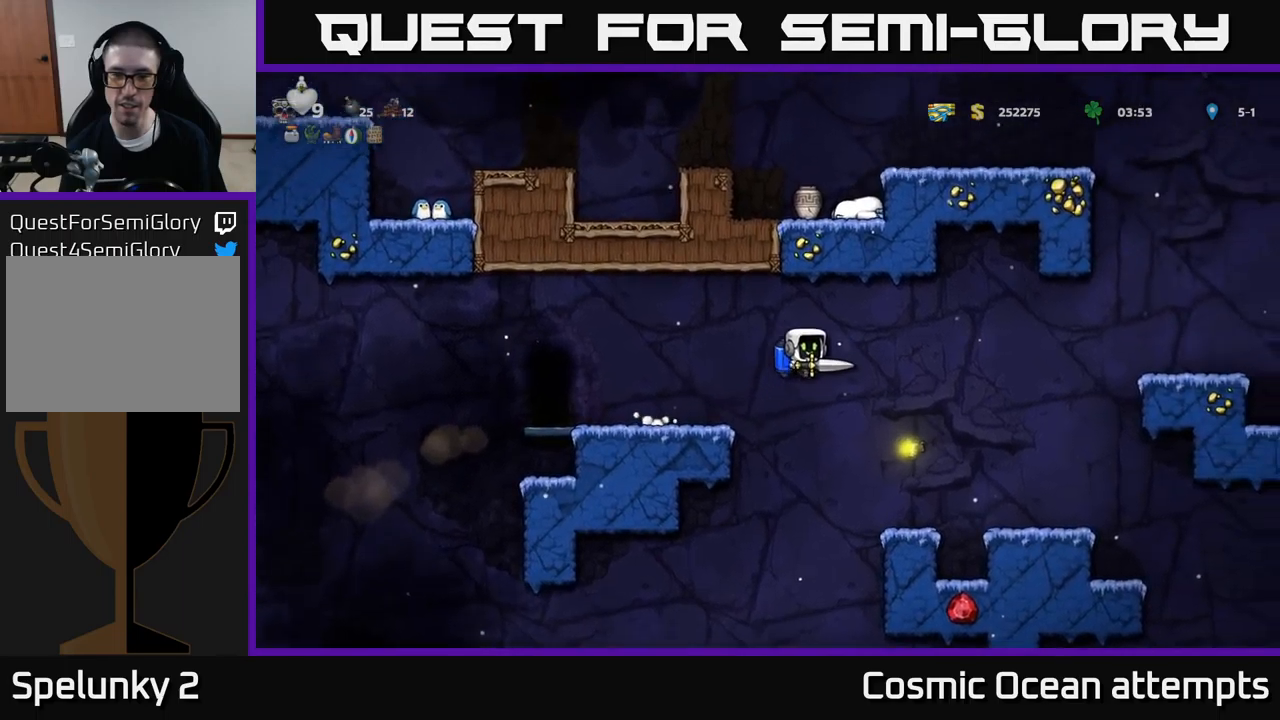
{"buttons": ["A"], "left_stick": "center", "events": [[50, "X", "down"], [67, "DPAD_RIGHT", "up"], [133, "X", "up"], [200, "DPAD_RIGHT", "down"], [300, "DPAD_RIGHT", "up"], [450, "A", "down"]]}
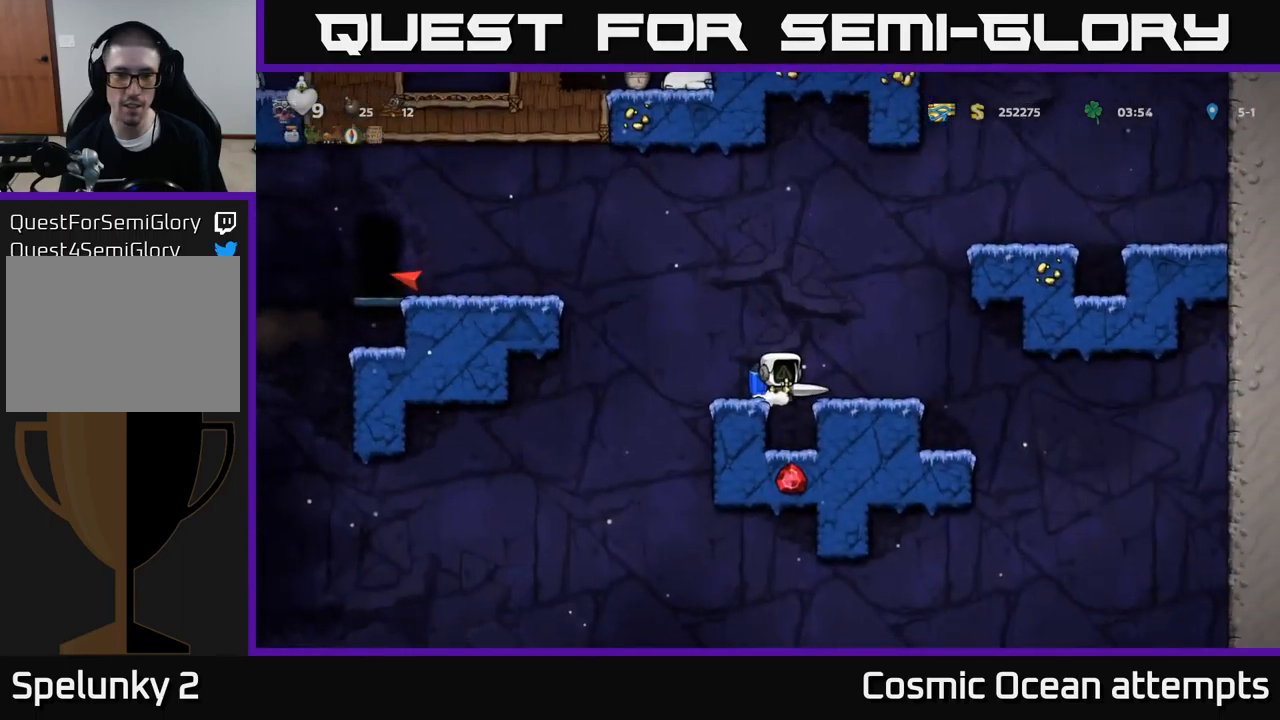
{"buttons": [], "left_stick": "center", "events": [[67, "A", "up"], [150, "DPAD_LEFT", "down"], [283, "DPAD_LEFT", "up"], [317, "DPAD_RIGHT", "down"], [400, "DPAD_RIGHT", "up"]]}
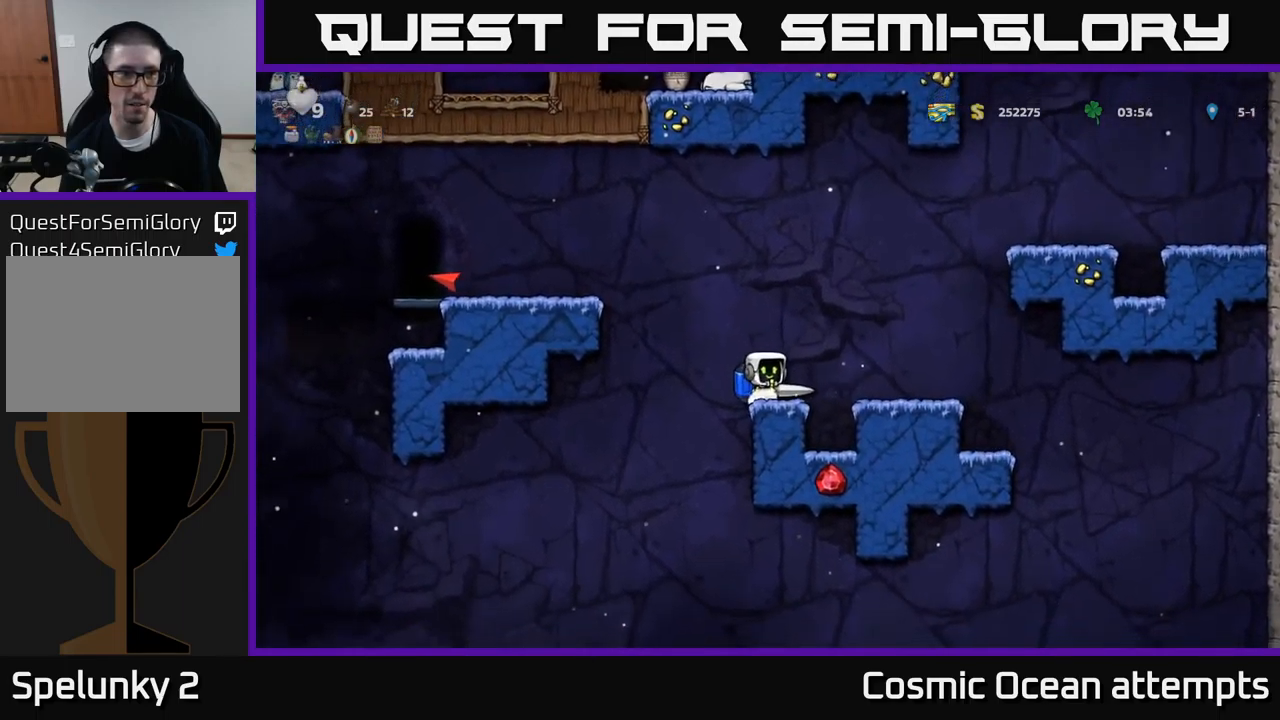
{"buttons": ["DPAD_LEFT"], "left_stick": "center", "events": [[33, "A", "down"], [83, "DPAD_LEFT", "down"], [133, "A", "up"], [200, "A", "down"], [483, "A", "up"]]}
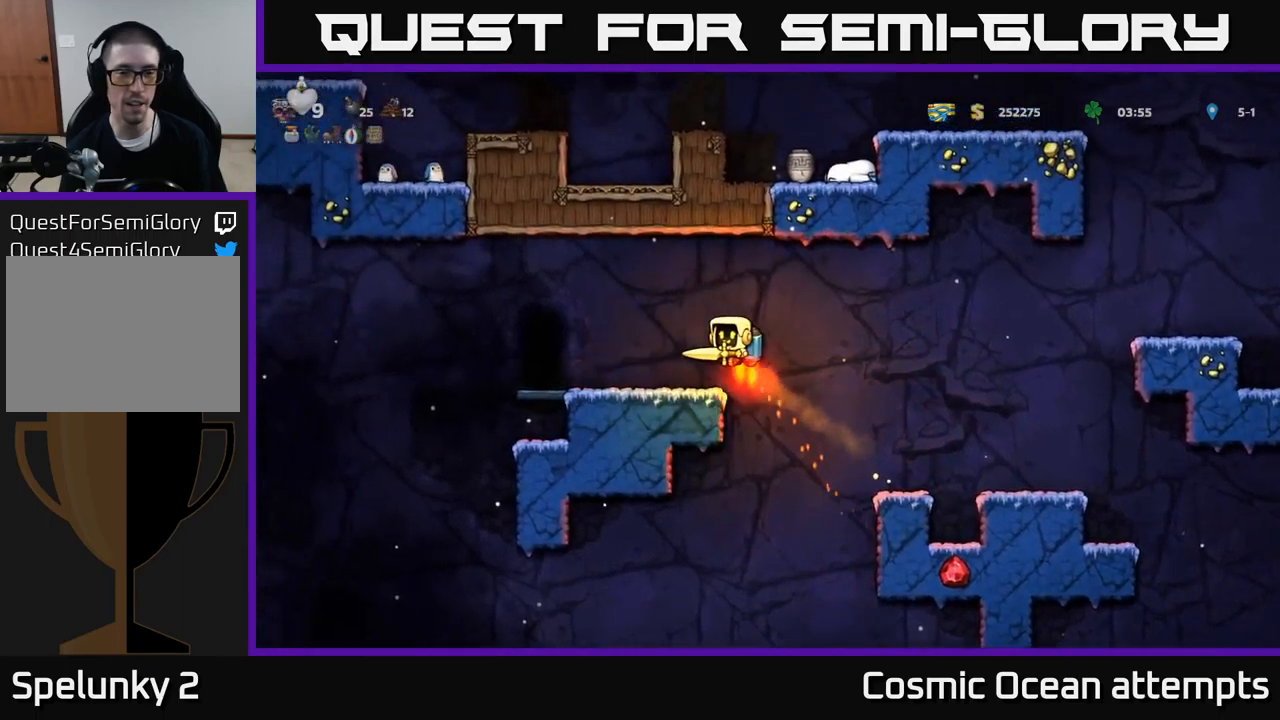
{"buttons": [], "left_stick": "center", "events": [[100, "DPAD_LEFT", "up"]]}